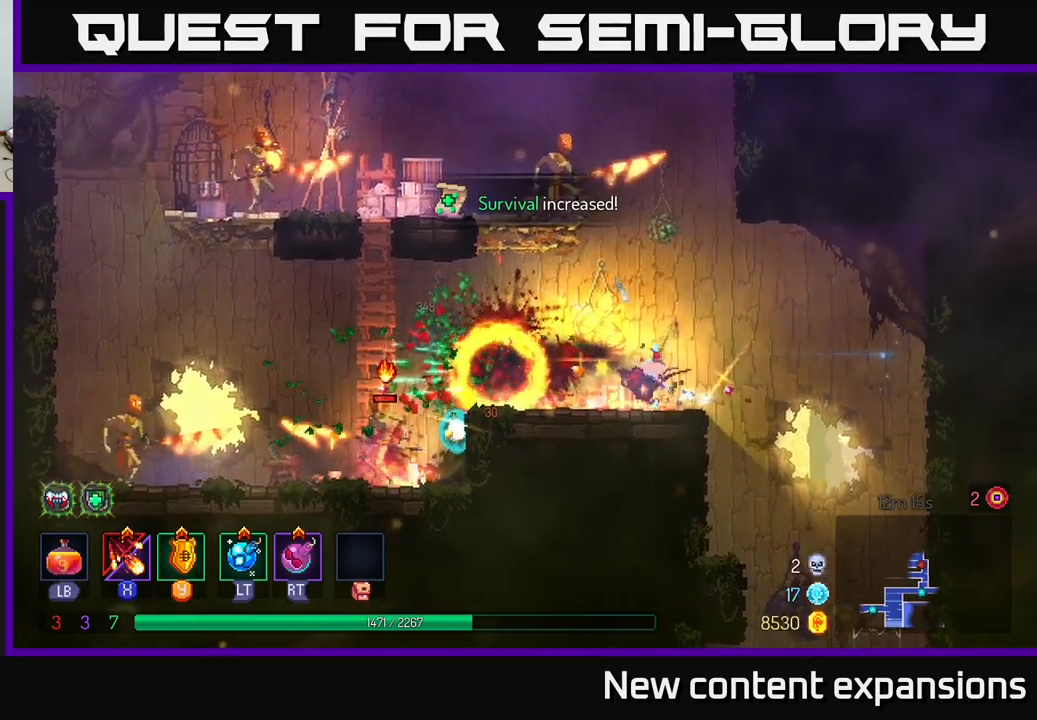
Gameplay with a controller (Xbox layout); each line is a JSON object with the inputs held at the frame after it. "events" lists button and stick changes between this image and that frame as [ms after this image, input, new state], when the widget could be followed in between.
{"buttons": [], "left_stick": "left", "right_stick": "center", "events": [[67, "B", "up"], [267, "A", "down"], [417, "A", "up"]]}
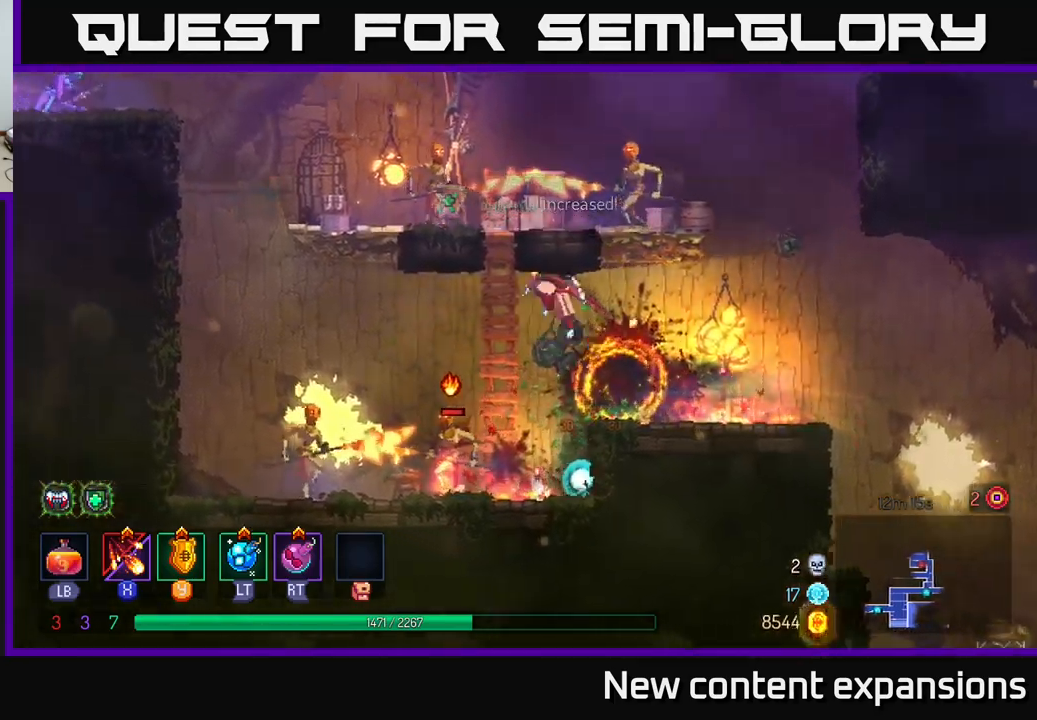
{"buttons": [], "left_stick": "left", "right_stick": "center", "events": [[100, "left_stick", "down-left"], [134, "A", "down"], [217, "A", "up"], [400, "left_stick", "left"]]}
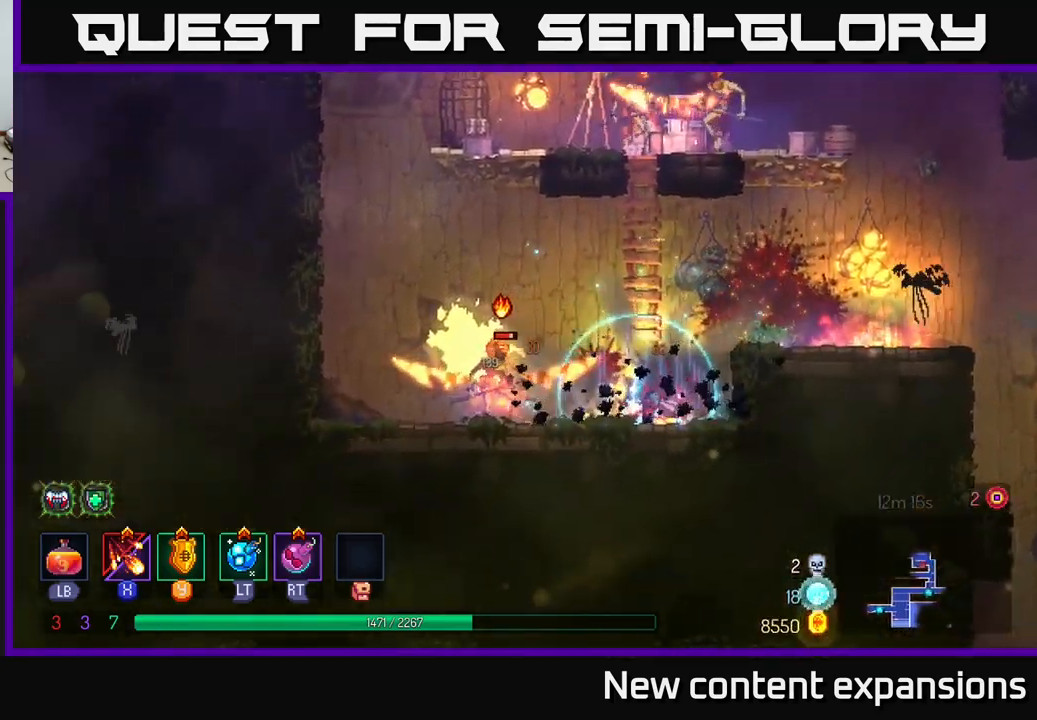
{"buttons": ["B"], "left_stick": "left", "right_stick": "center", "events": [[34, "R2", "down"], [117, "R2", "up"], [200, "R2", "down"], [300, "R2", "up"], [334, "L2", "down"], [434, "L2", "up"], [450, "B", "down"]]}
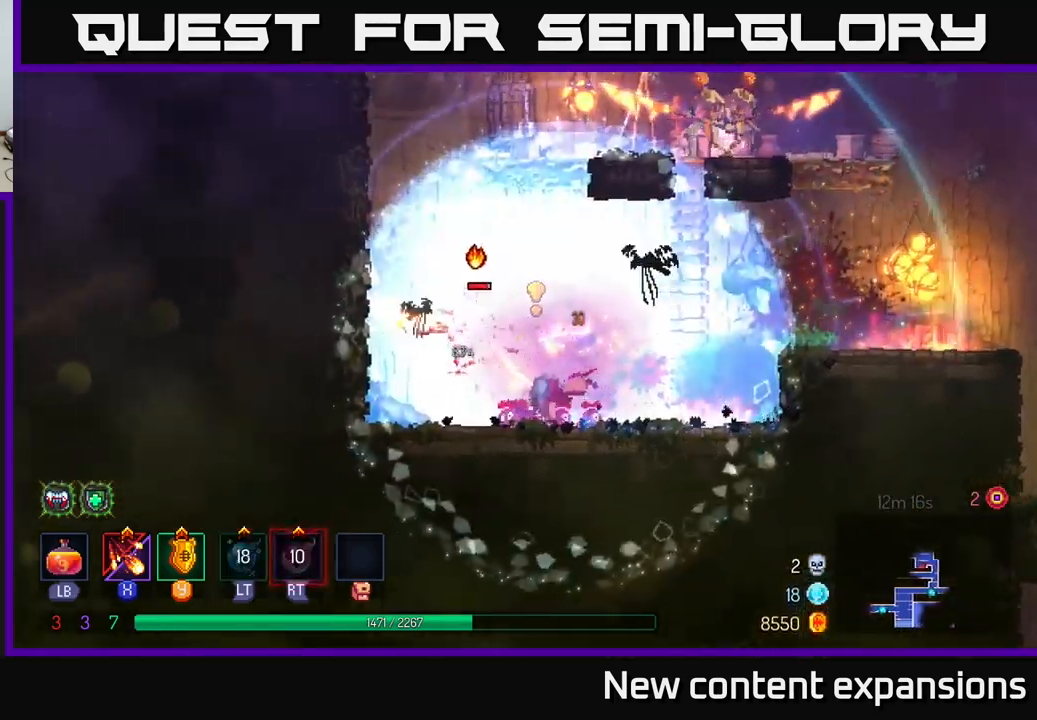
{"buttons": ["X"], "left_stick": "right", "right_stick": "center", "events": [[67, "B", "up"], [350, "A", "down"], [350, "left_stick", "right"], [450, "X", "down"], [484, "A", "up"]]}
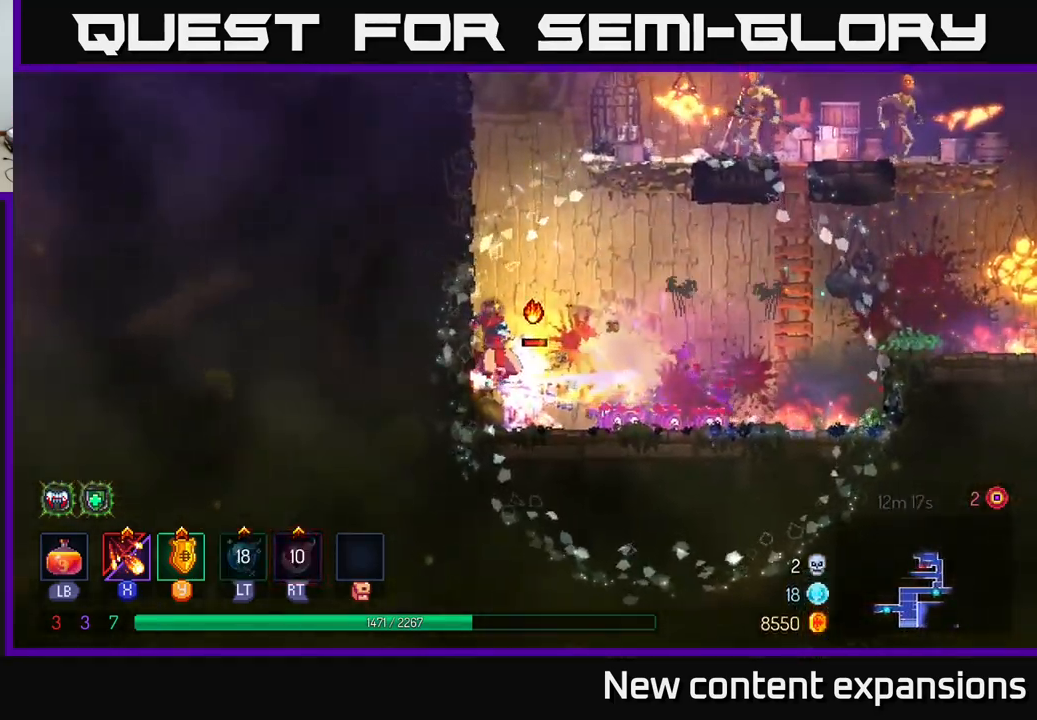
{"buttons": ["X"], "left_stick": "right", "right_stick": "center", "events": [[134, "left_stick", "center"], [384, "left_stick", "right"]]}
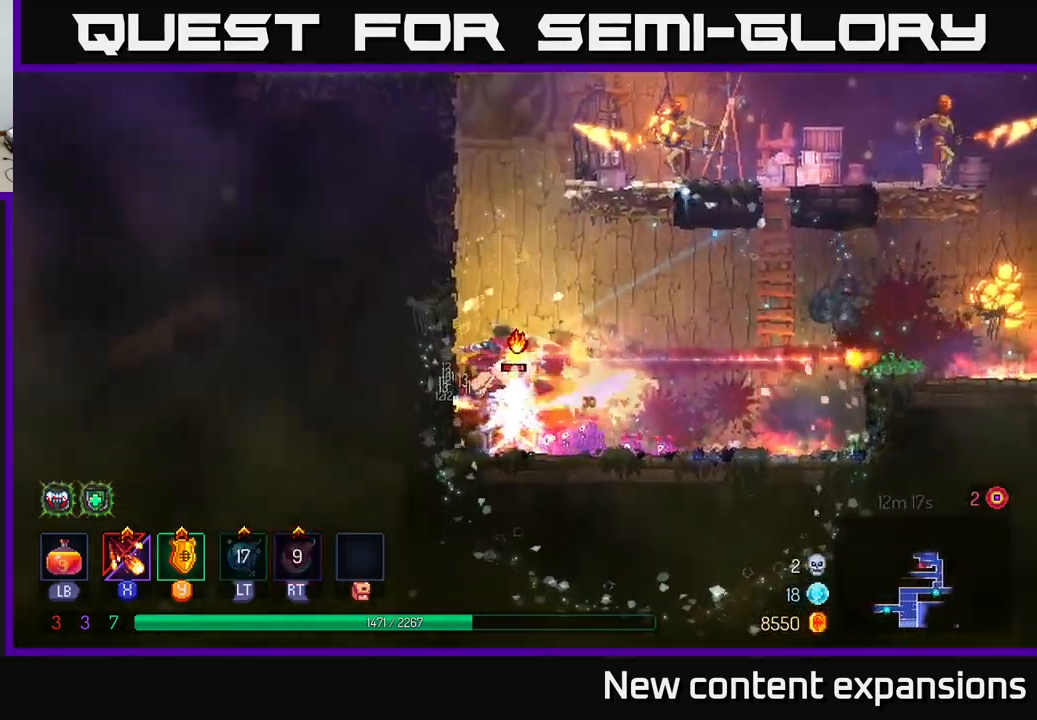
{"buttons": ["X"], "left_stick": "right", "right_stick": "center", "events": []}
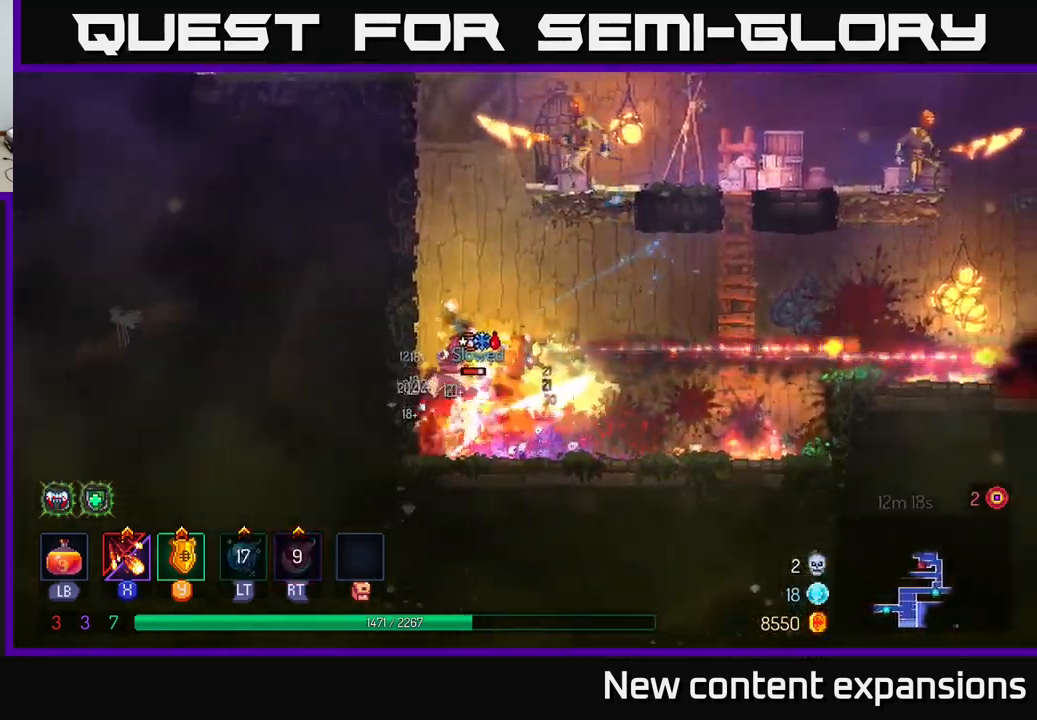
{"buttons": ["A"], "left_stick": "right", "right_stick": "center", "events": [[67, "X", "up"], [134, "B", "down"], [300, "B", "up"], [484, "A", "down"]]}
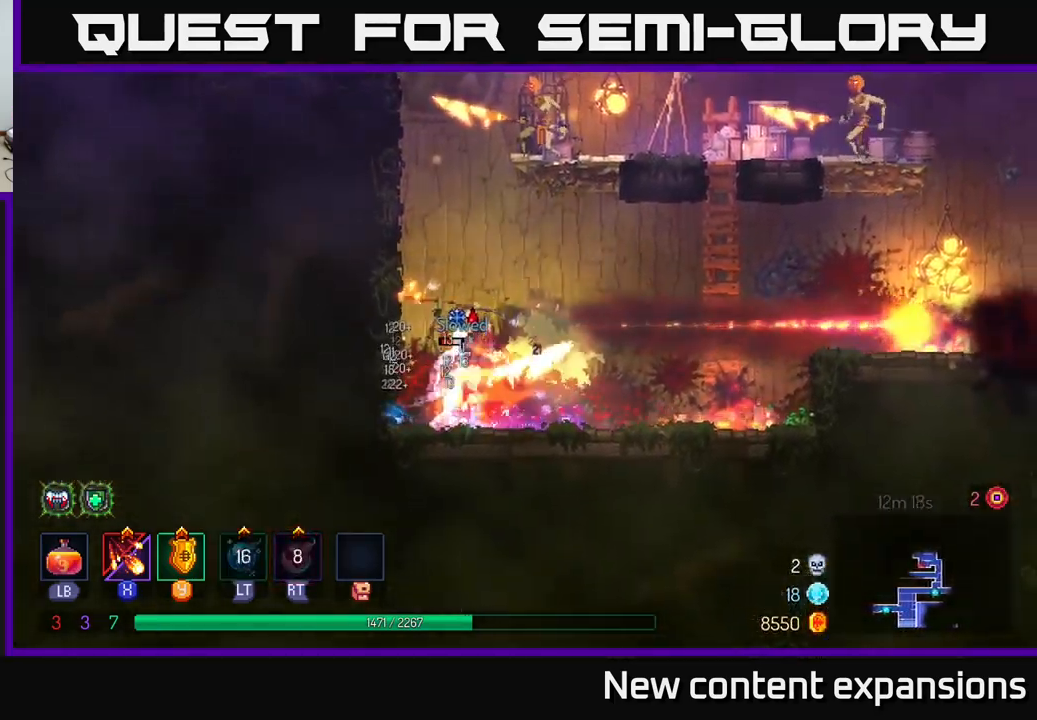
{"buttons": ["A"], "left_stick": "right", "right_stick": "center", "events": [[150, "A", "up"], [200, "A", "down"], [334, "A", "up"], [400, "A", "down"]]}
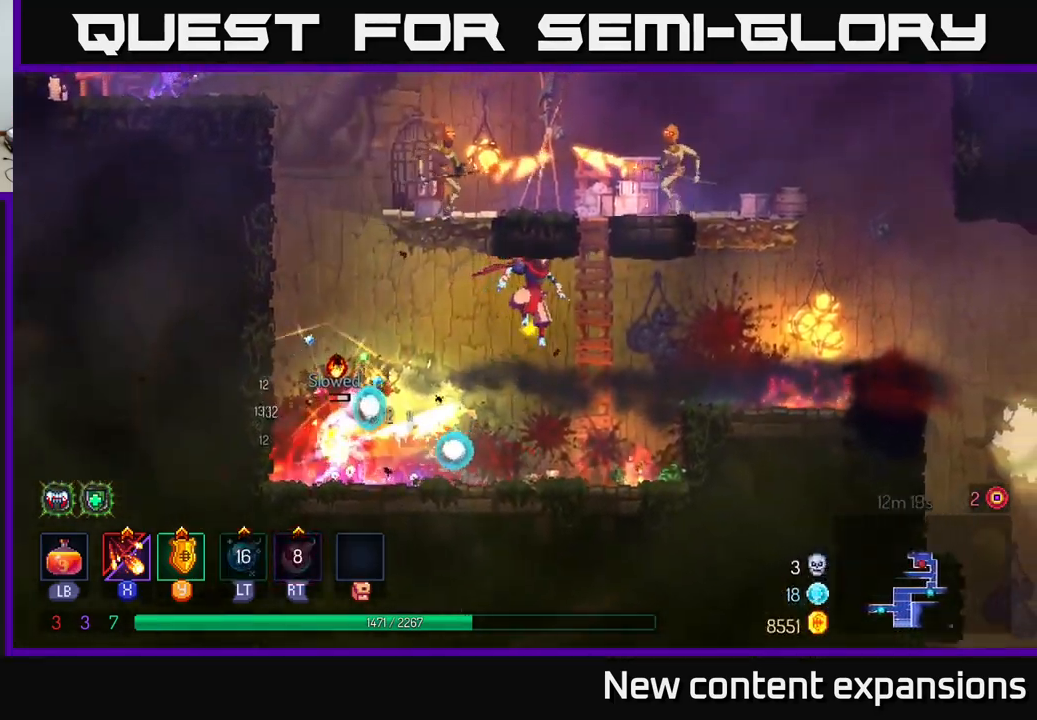
{"buttons": ["X"], "left_stick": "up", "right_stick": "center", "events": [[50, "A", "up"], [50, "left_stick", "up-right"], [184, "left_stick", "up"], [267, "A", "down"], [351, "X", "down"], [367, "A", "up"]]}
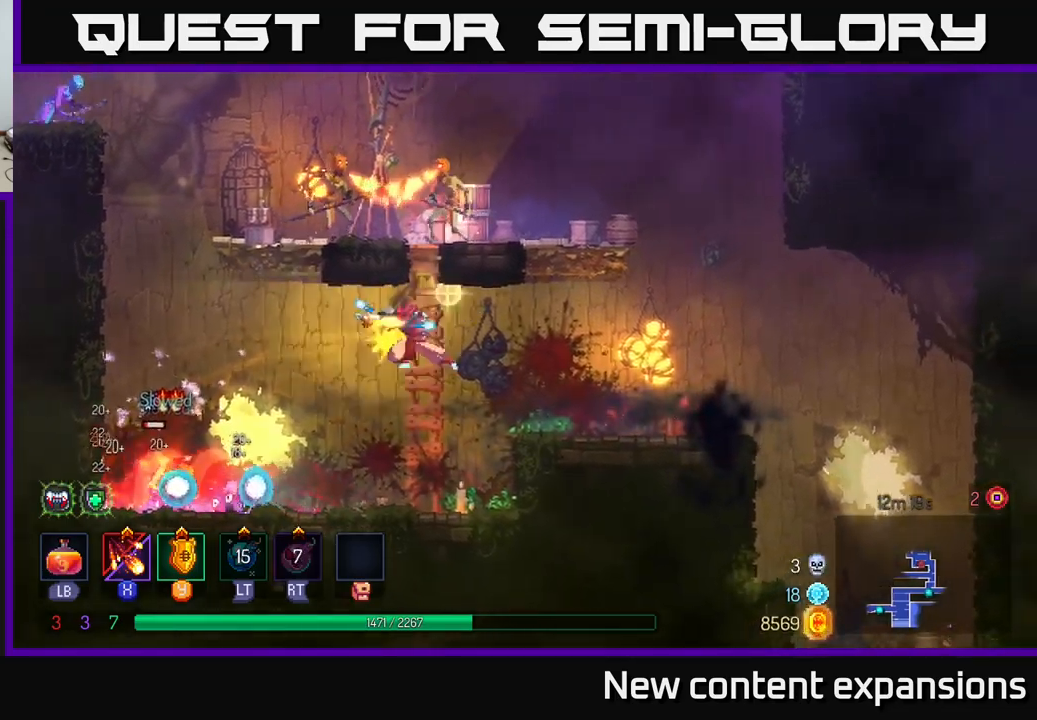
{"buttons": [], "left_stick": "up-right", "right_stick": "center", "events": [[33, "left_stick", "up-left"], [350, "left_stick", "center"], [400, "left_stick", "up-right"], [483, "X", "up"]]}
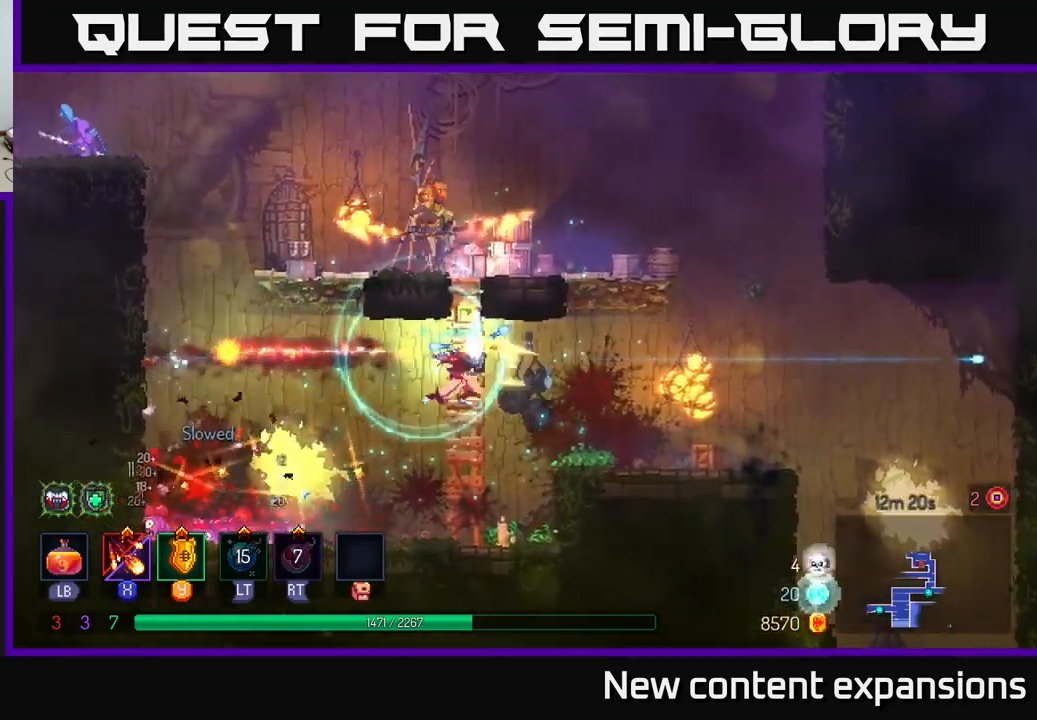
{"buttons": ["X"], "left_stick": "up-right", "right_stick": "center", "events": [[50, "A", "down"], [216, "A", "up"], [283, "A", "down"], [450, "X", "down"], [466, "A", "up"]]}
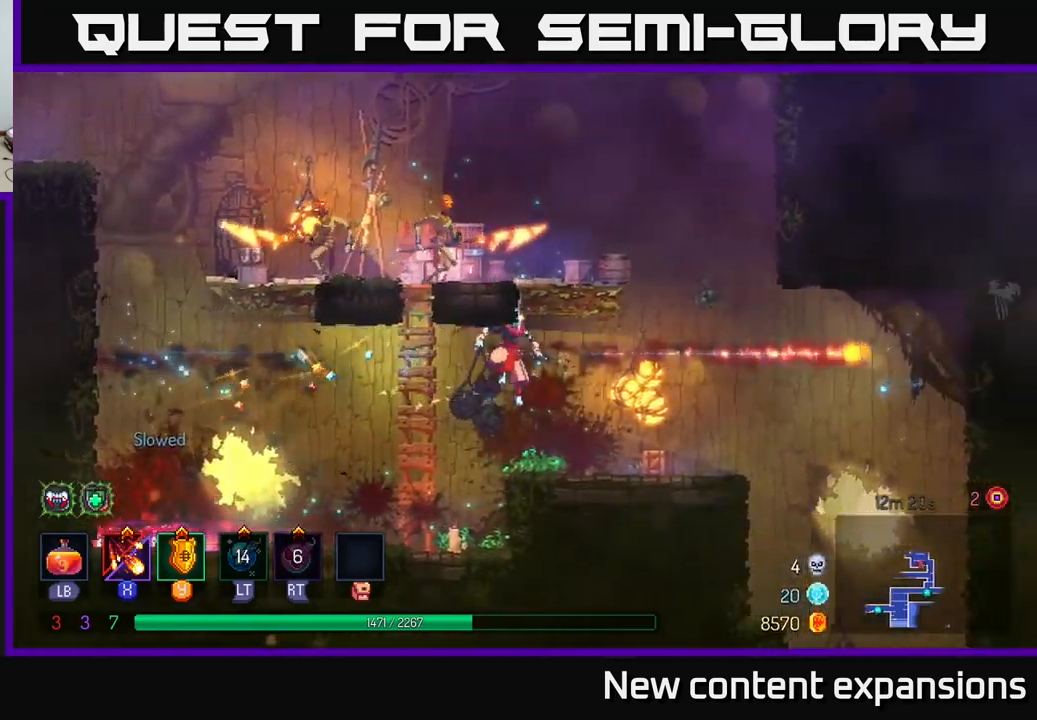
{"buttons": ["A"], "left_stick": "up-right", "right_stick": "center", "events": [[16, "left_stick", "up"], [250, "left_stick", "up-right"], [266, "X", "up"], [450, "A", "down"]]}
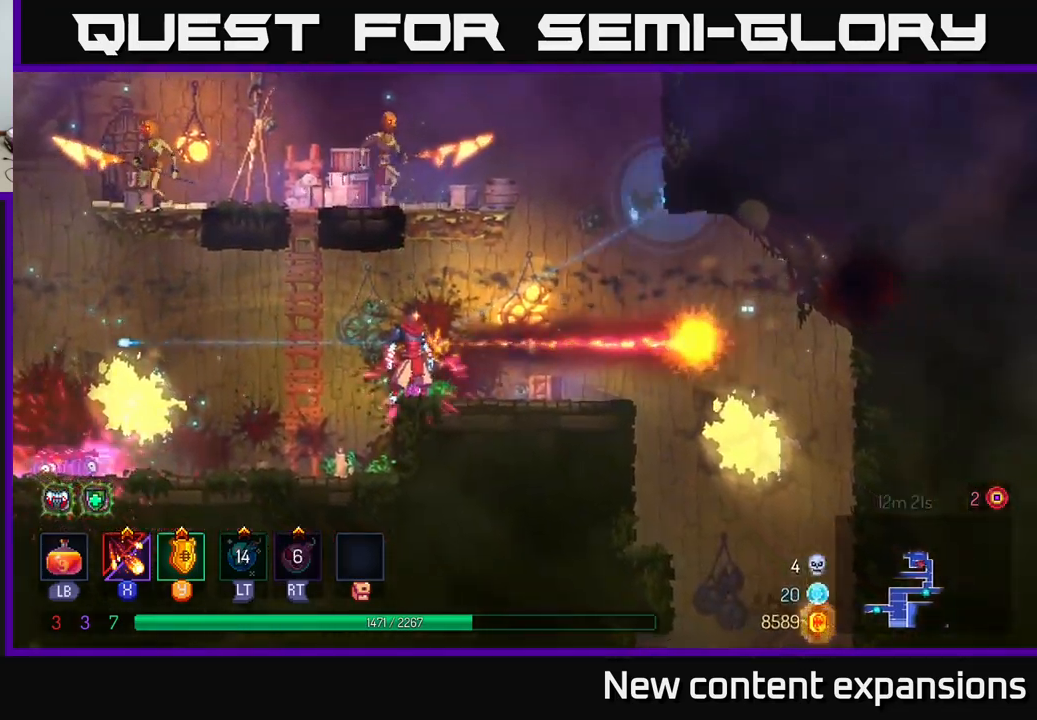
{"buttons": ["A", "X"], "left_stick": "up-right", "right_stick": "center", "events": [[100, "A", "up"], [166, "A", "down"], [200, "left_stick", "up"], [266, "A", "up"], [333, "A", "down"], [366, "left_stick", "center"], [450, "left_stick", "up-right"], [466, "X", "down"]]}
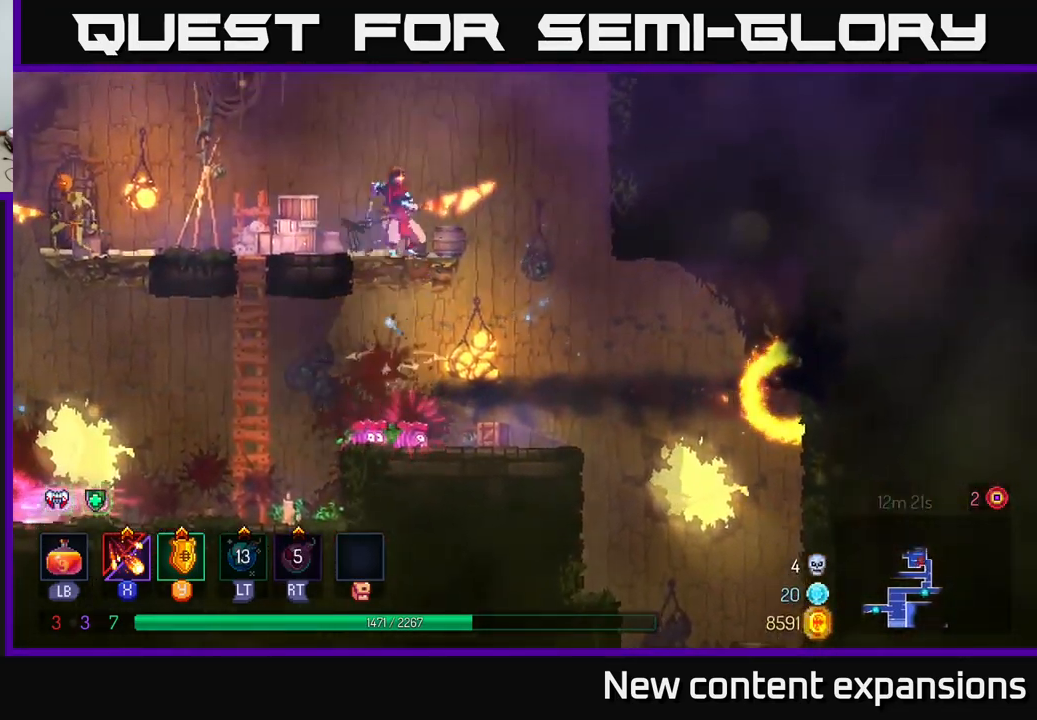
{"buttons": ["X"], "left_stick": "left", "right_stick": "center", "events": [[16, "A", "up"], [50, "left_stick", "left"], [200, "left_stick", "right"], [500, "left_stick", "left"]]}
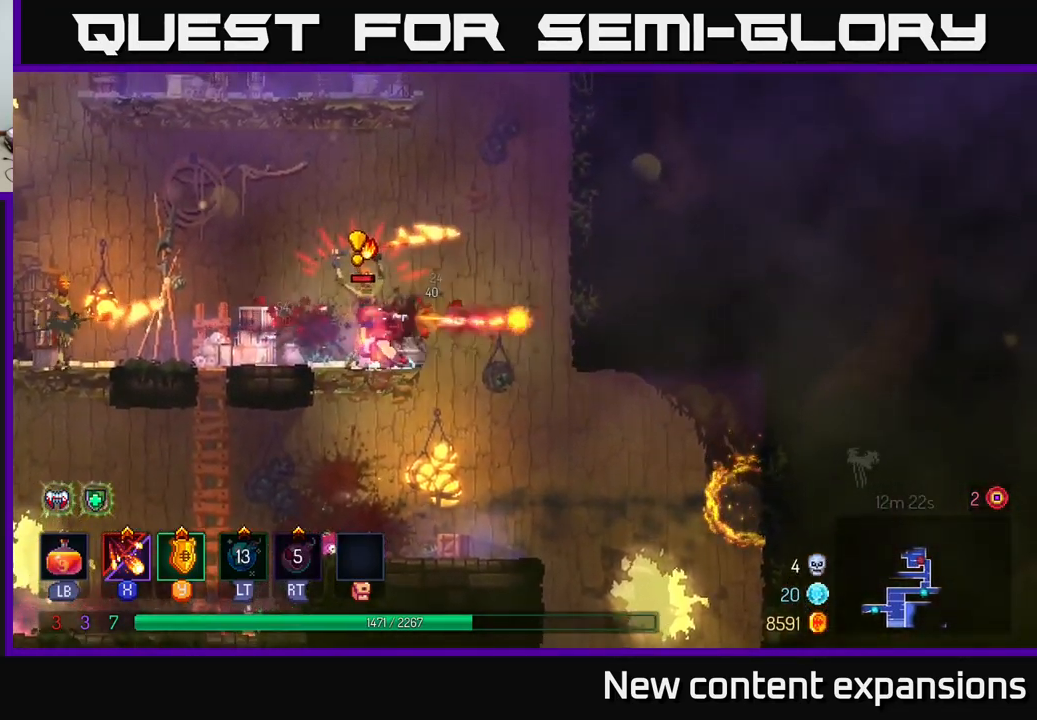
{"buttons": ["B"], "left_stick": "left", "right_stick": "center", "events": [[250, "X", "up"], [300, "B", "down"], [400, "B", "up"], [483, "B", "down"]]}
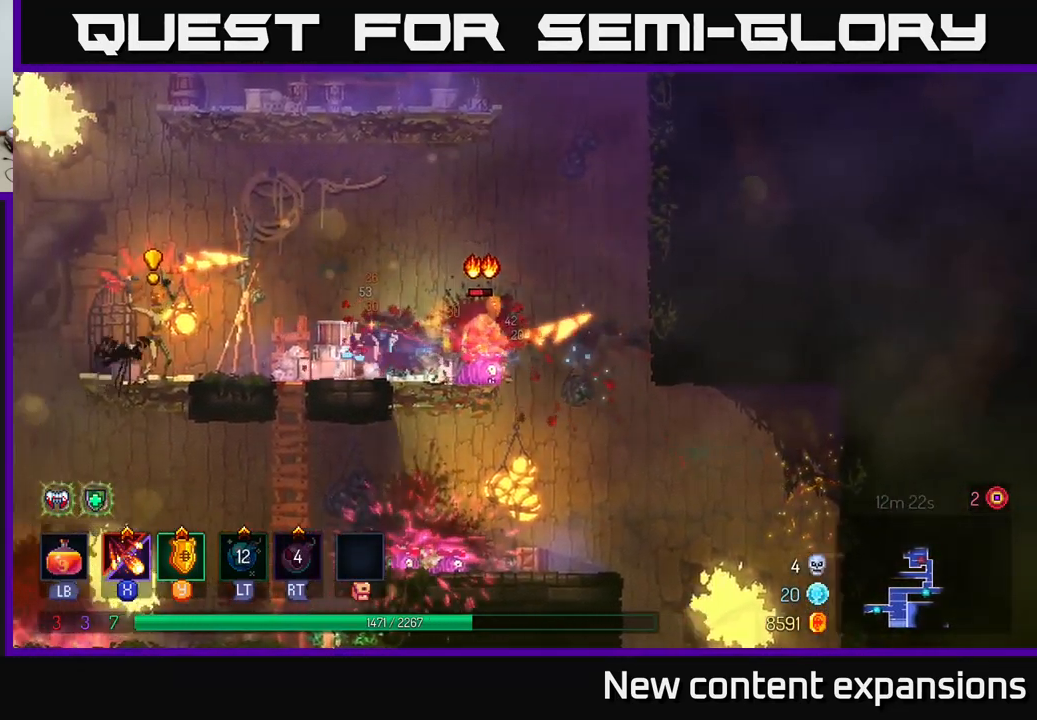
{"buttons": [], "left_stick": "left", "right_stick": "center", "events": [[66, "B", "up"], [233, "X", "down"], [366, "X", "up"], [383, "B", "down"], [483, "B", "up"]]}
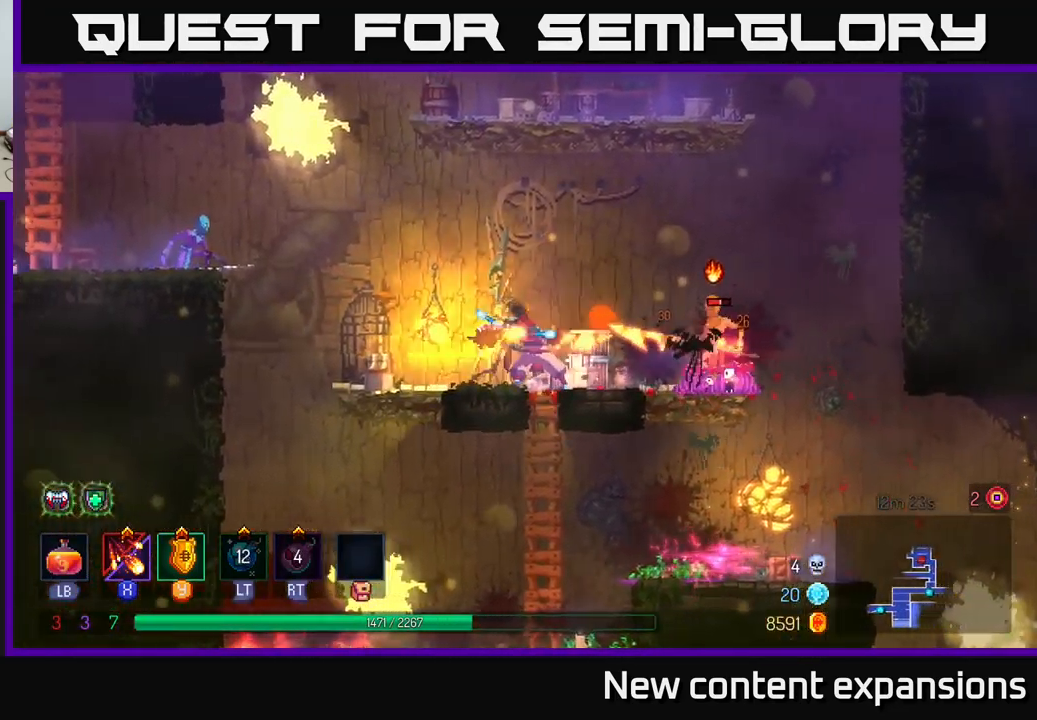
{"buttons": [], "left_stick": "left", "right_stick": "center", "events": [[66, "B", "down"], [166, "B", "up"], [283, "X", "down"], [300, "left_stick", "right"], [416, "left_stick", "left"], [450, "X", "up"]]}
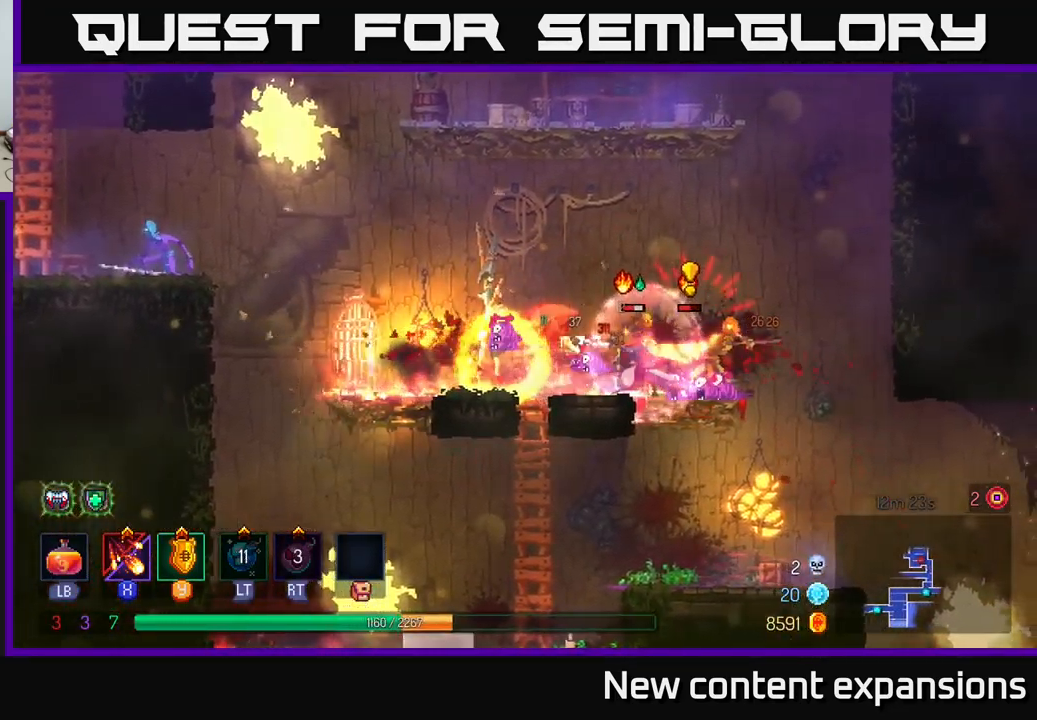
{"buttons": ["B"], "left_stick": "left", "right_stick": "center", "events": [[33, "X", "down"], [133, "A", "down"], [133, "X", "up"], [200, "A", "up"], [250, "B", "down"], [366, "B", "up"], [450, "B", "down"]]}
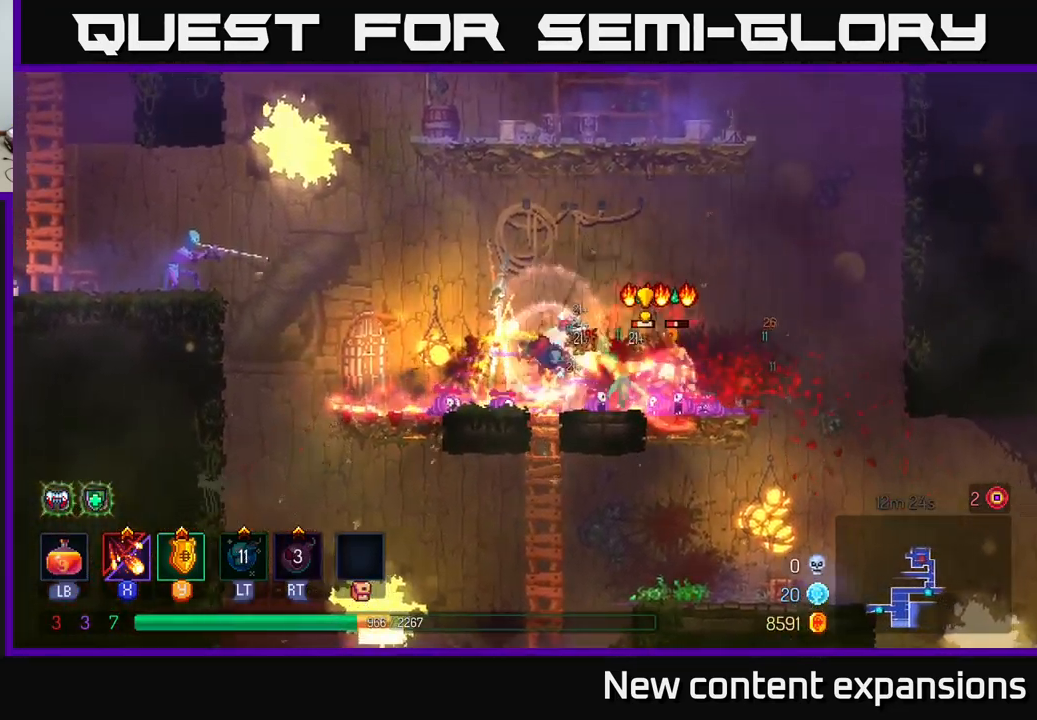
{"buttons": ["X"], "left_stick": "center", "right_stick": "center", "events": [[33, "B", "up"], [166, "left_stick", "right"], [182, "X", "down"], [416, "left_stick", "center"]]}
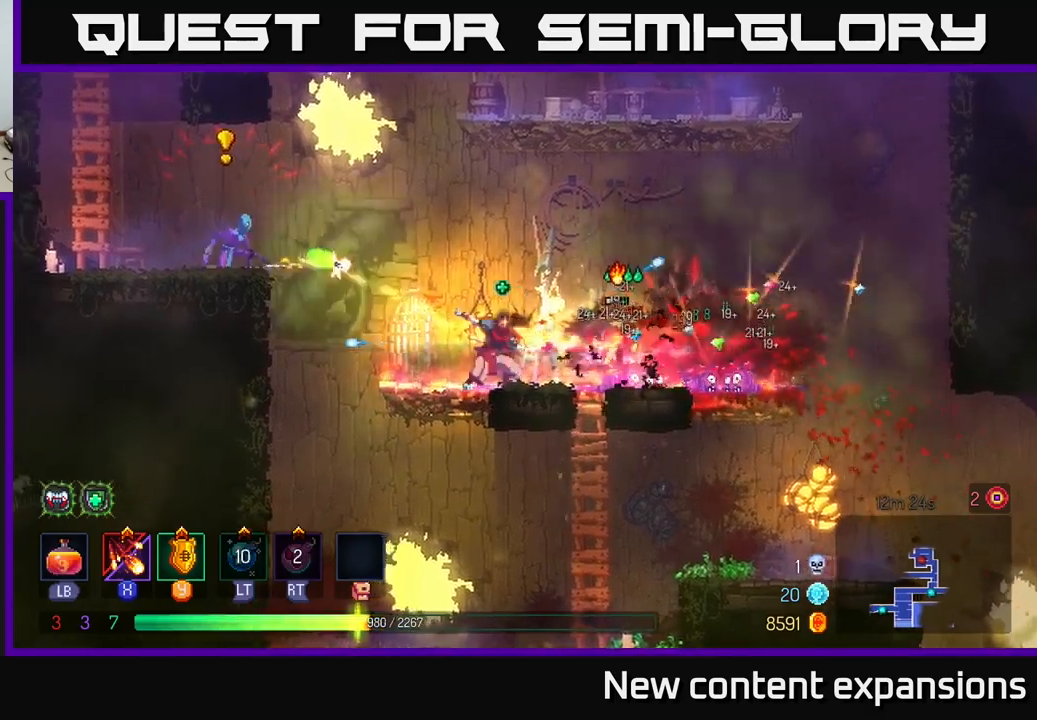
{"buttons": ["B"], "left_stick": "right", "right_stick": "center", "events": [[250, "left_stick", "right"], [283, "X", "up"], [317, "B", "down"], [433, "B", "up"], [483, "B", "down"]]}
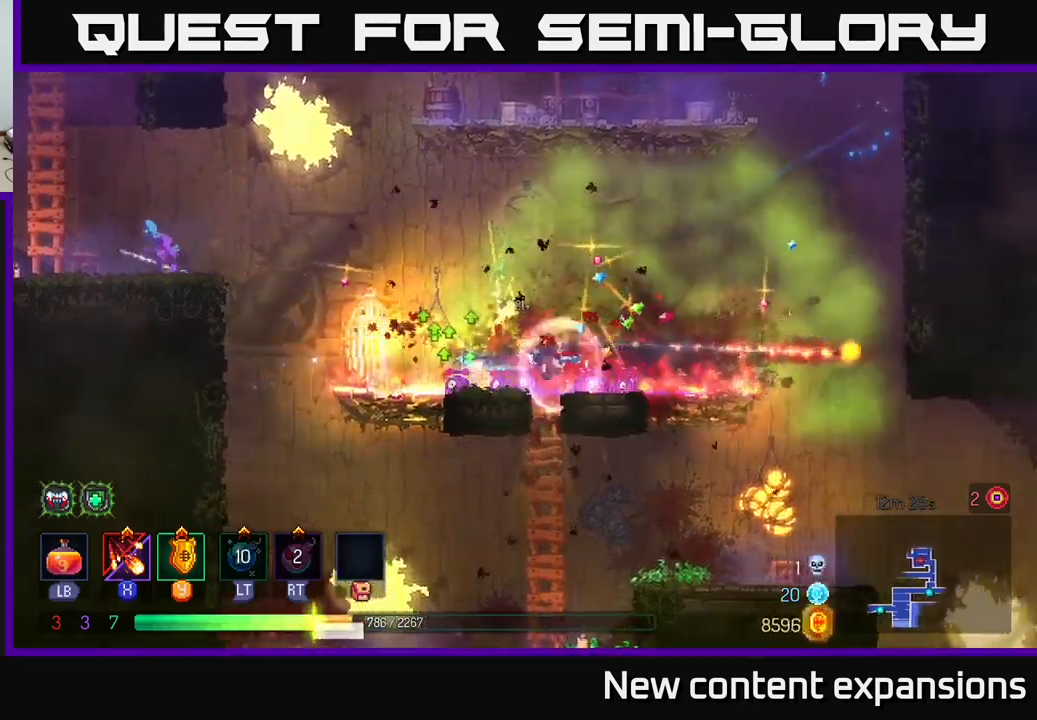
{"buttons": ["X"], "left_stick": "left", "right_stick": "center", "events": [[100, "B", "up"], [183, "left_stick", "left"], [200, "X", "down"]]}
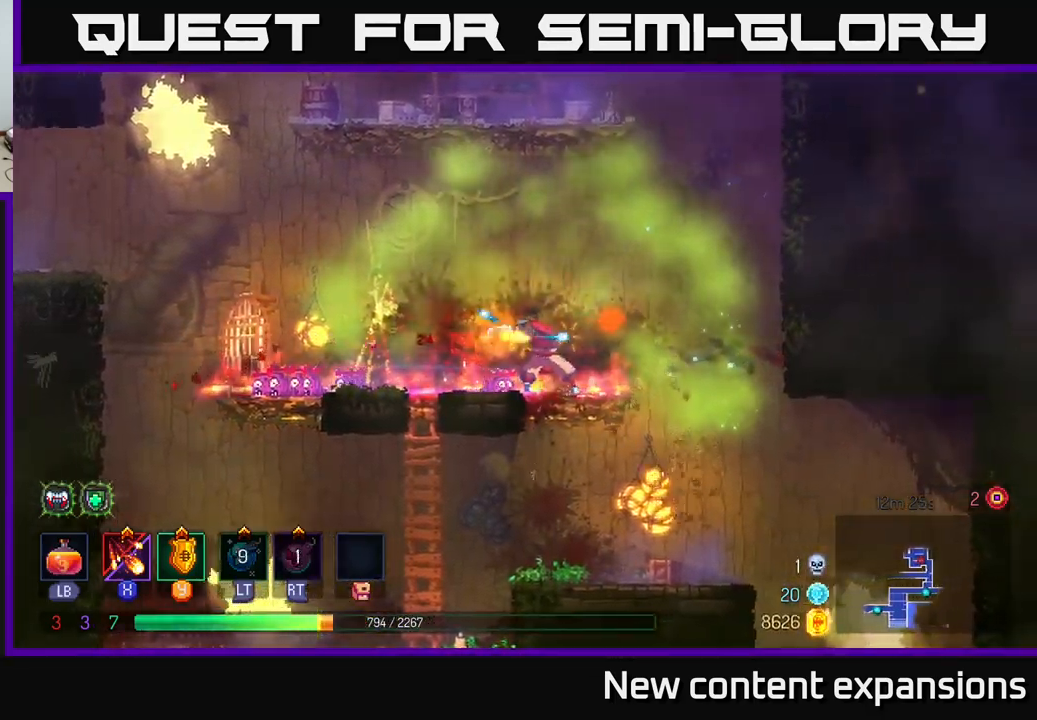
{"buttons": [], "left_stick": "left", "right_stick": "center", "events": [[17, "left_stick", "center"], [100, "left_stick", "left"], [317, "left_stick", "center"], [367, "left_stick", "left"], [383, "X", "up"]]}
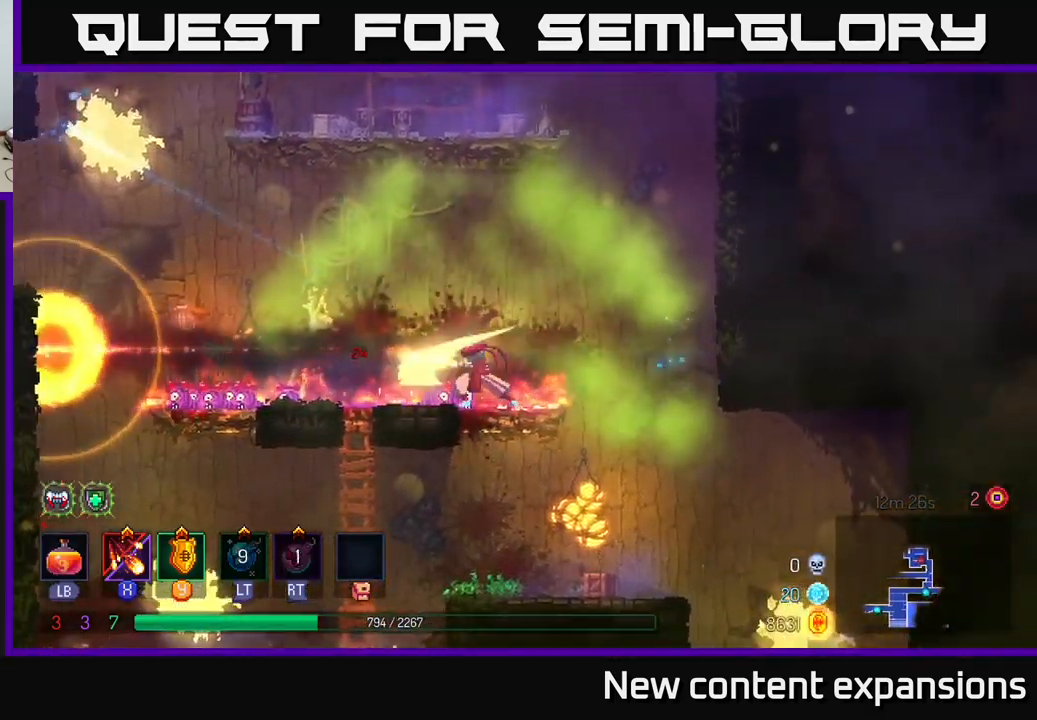
{"buttons": [], "left_stick": "left", "right_stick": "center", "events": [[33, "B", "down"], [133, "B", "up"]]}
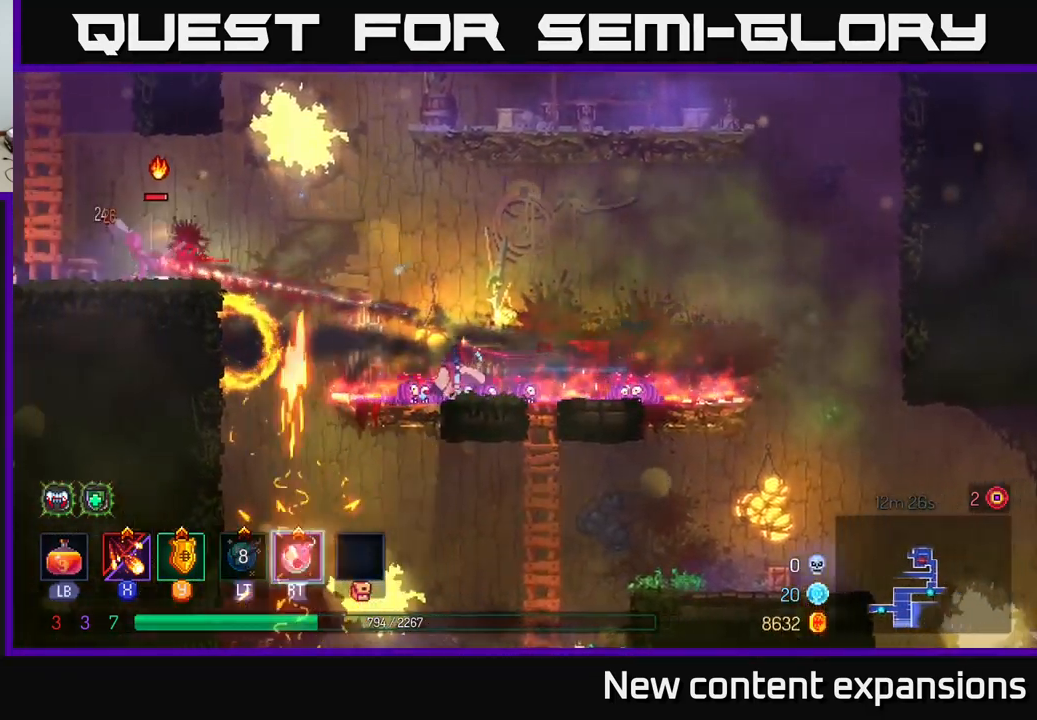
{"buttons": ["X"], "left_stick": "left", "right_stick": "center", "events": [[200, "A", "down"], [317, "A", "up"], [350, "A", "down"], [433, "X", "down"], [467, "A", "up"]]}
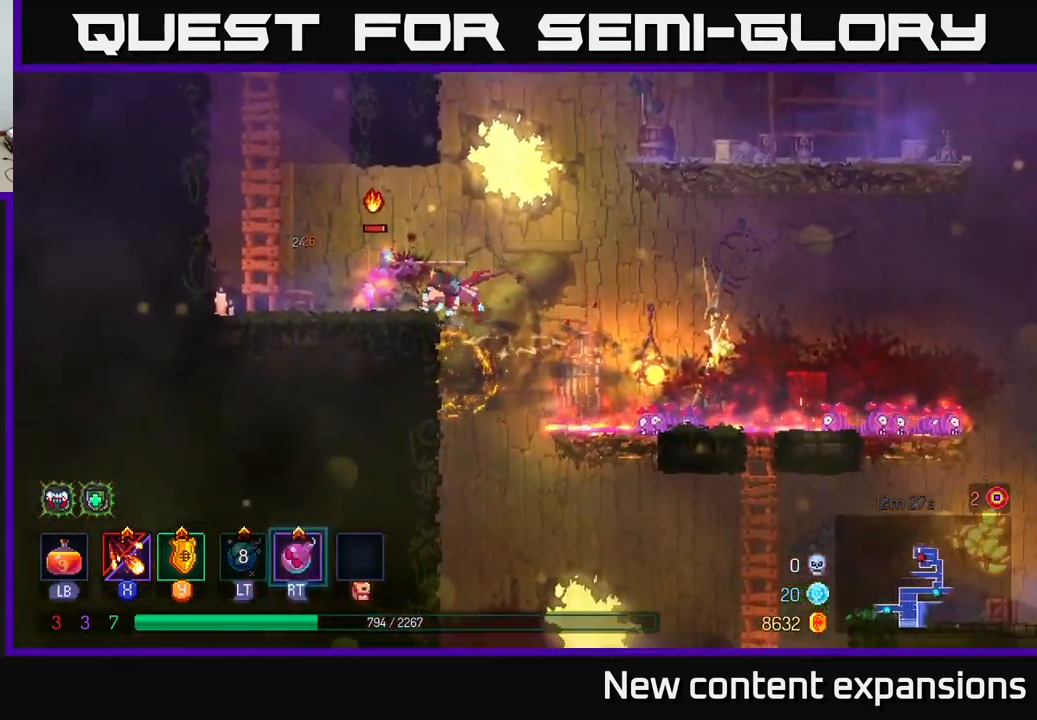
{"buttons": ["B"], "left_stick": "left", "right_stick": "center", "events": [[200, "X", "up"], [283, "B", "down"], [400, "B", "up"], [500, "B", "down"]]}
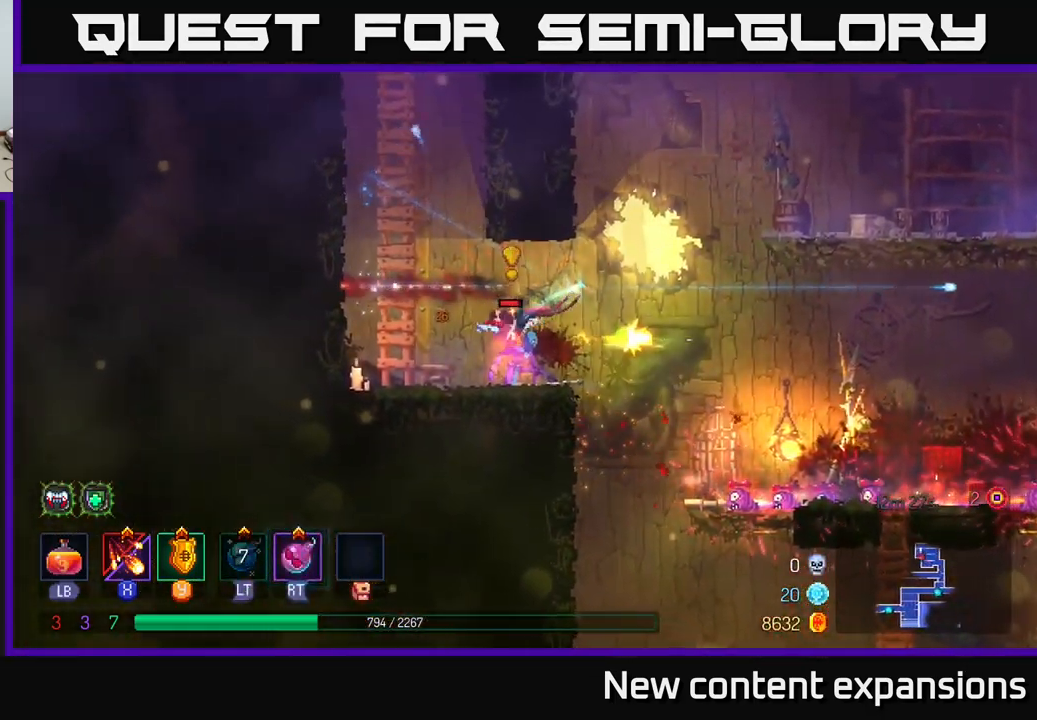
{"buttons": ["X"], "left_stick": "center", "right_stick": "center", "events": [[83, "B", "up"], [133, "left_stick", "right"], [167, "X", "down"], [383, "left_stick", "center"]]}
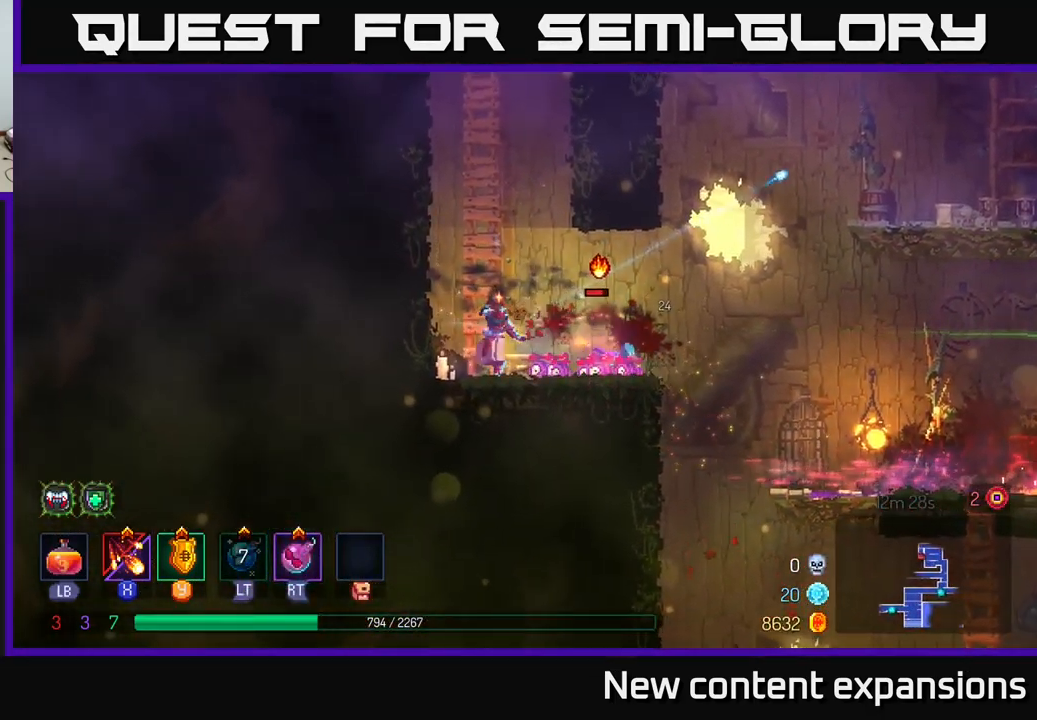
{"buttons": ["X"], "left_stick": "down", "right_stick": "center", "events": [[83, "left_stick", "down"]]}
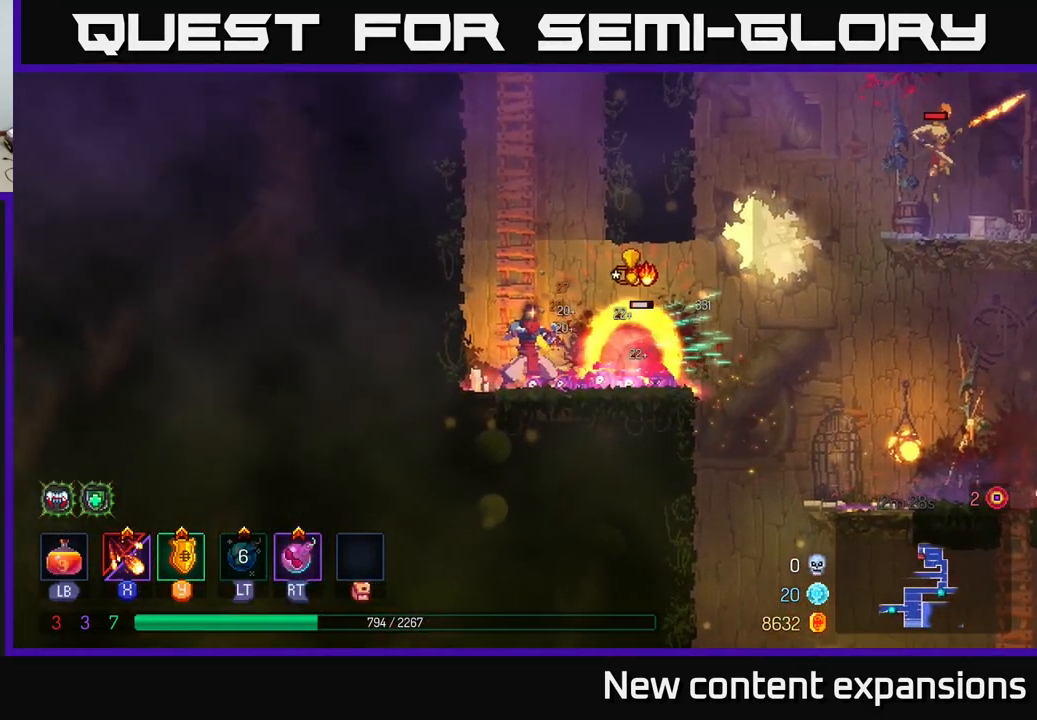
{"buttons": [], "left_stick": "right", "right_stick": "center", "events": [[50, "left_stick", "center"], [217, "left_stick", "right"], [383, "X", "up"]]}
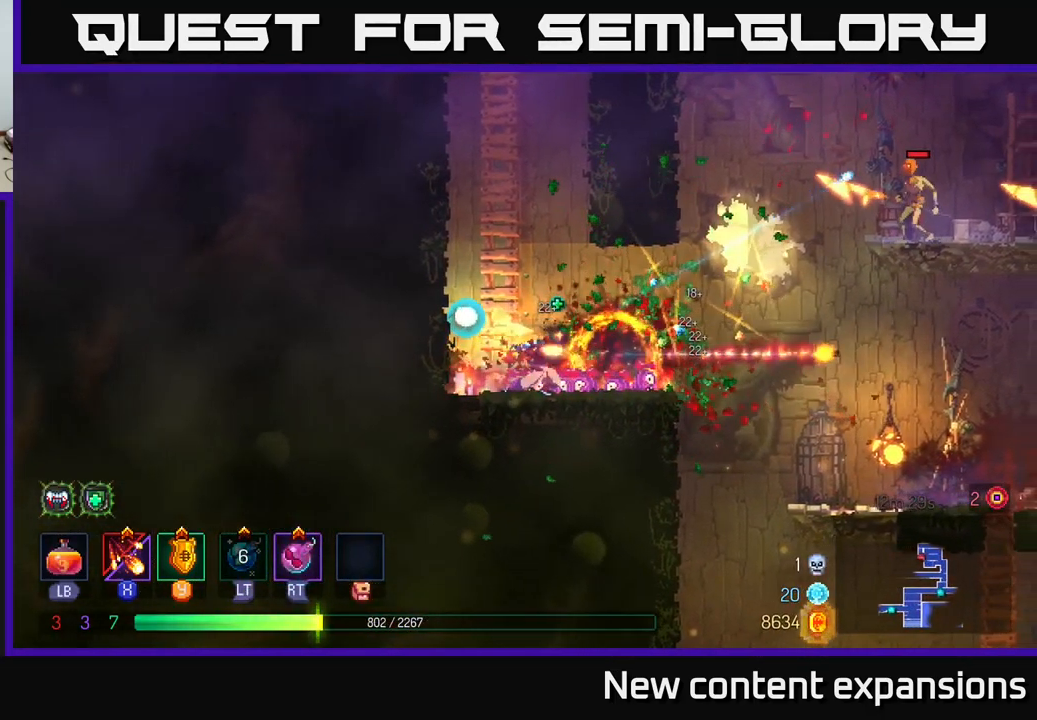
{"buttons": [], "left_stick": "right", "right_stick": "center", "events": [[250, "A", "down"], [384, "A", "up"]]}
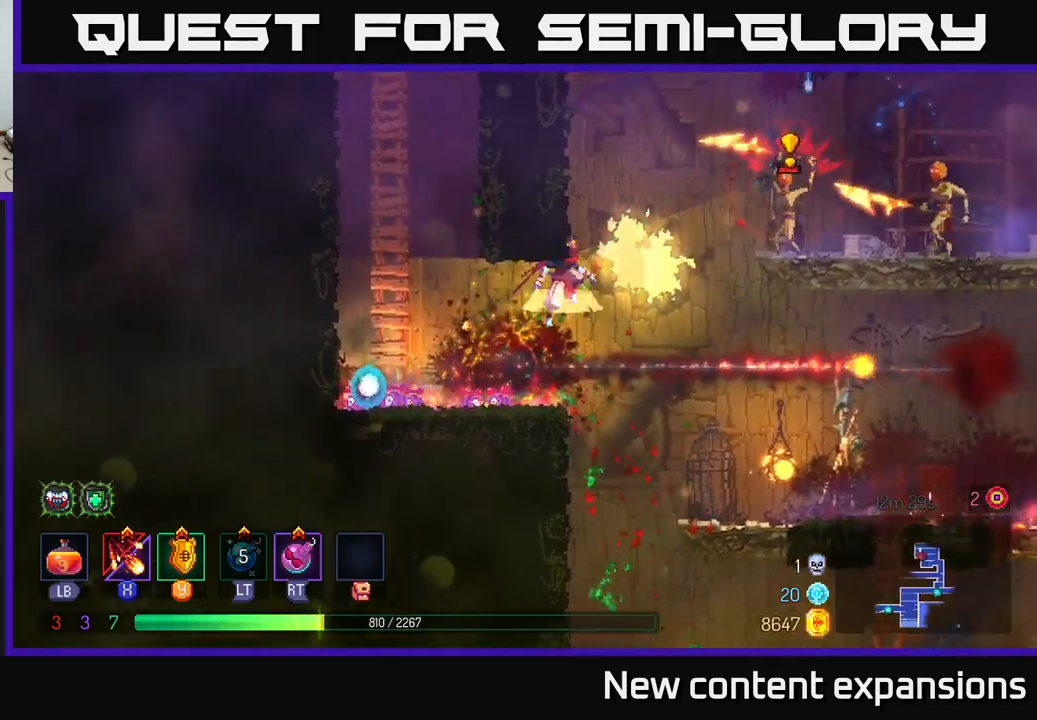
{"buttons": ["B"], "left_stick": "right", "right_stick": "center", "events": [[17, "A", "down"], [134, "X", "down"], [217, "A", "up"], [317, "X", "up"], [417, "B", "down"]]}
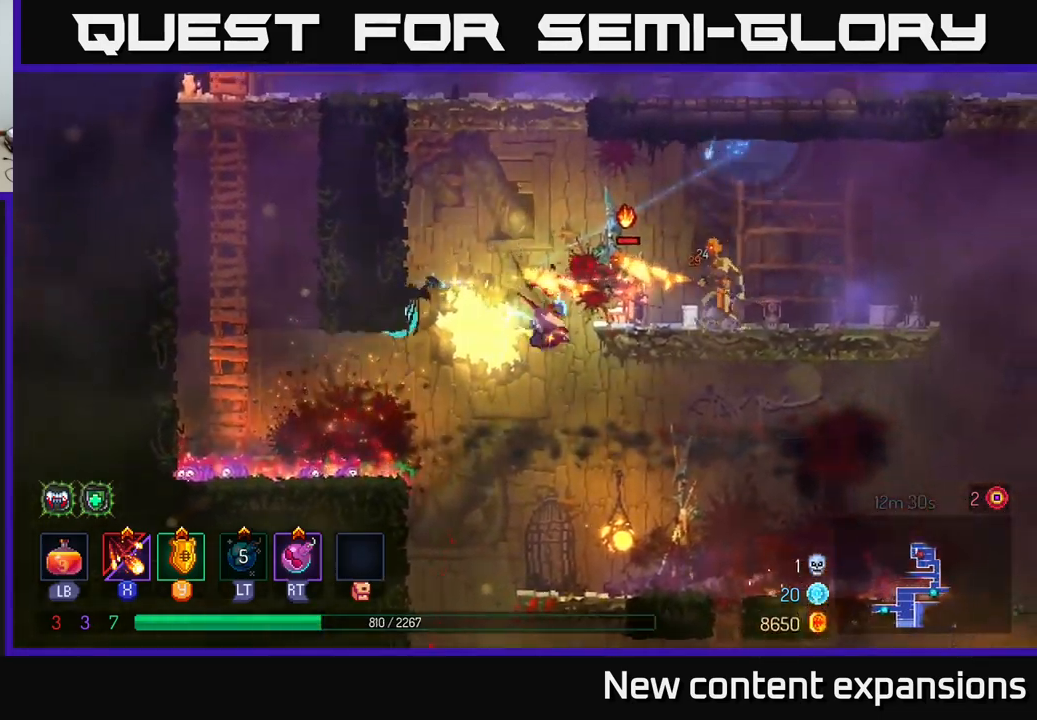
{"buttons": ["B"], "left_stick": "right", "right_stick": "center", "events": [[34, "B", "up"], [100, "B", "down"], [217, "B", "up"], [484, "B", "down"]]}